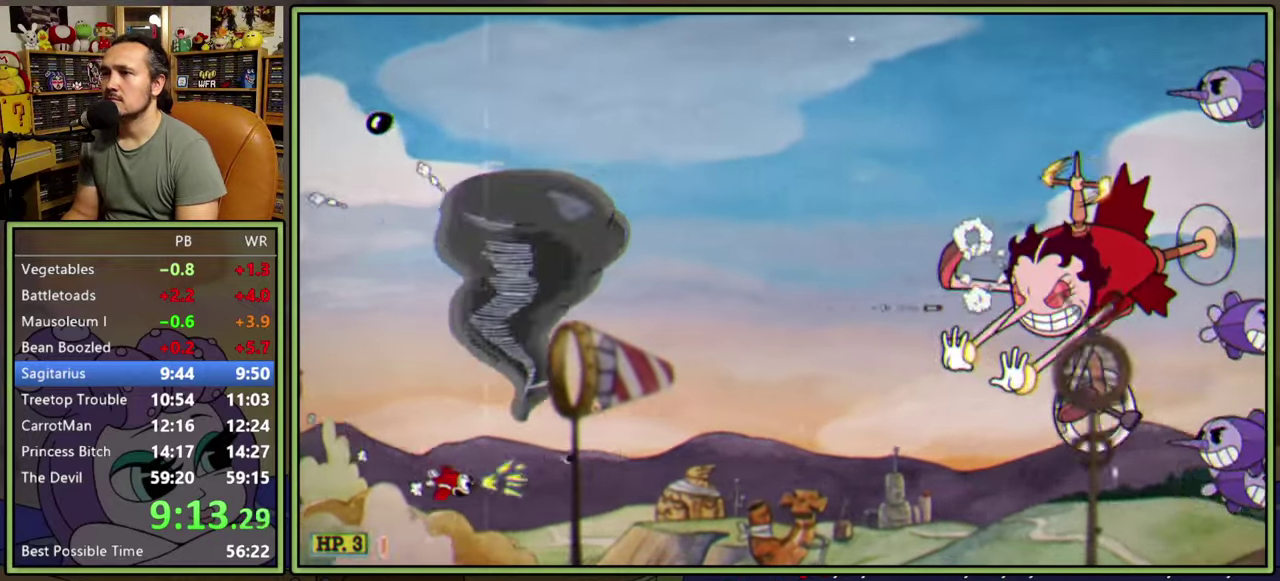
Gameplay with a controller (Xbox layout); each line is a JSON object with the inputs held at the frame after it. "events" lists button and stick changes between this image and that frame as [ms after this image, input, new state], when the widget could be followed in between. Not read: L2 L3 R3 left_stick.
{"buttons": ["L1", "DPAD_UP"], "right_stick": "center", "events": [[83, "DPAD_UP", "down"], [150, "DPAD_RIGHT", "up"], [467, "Y", "up"]]}
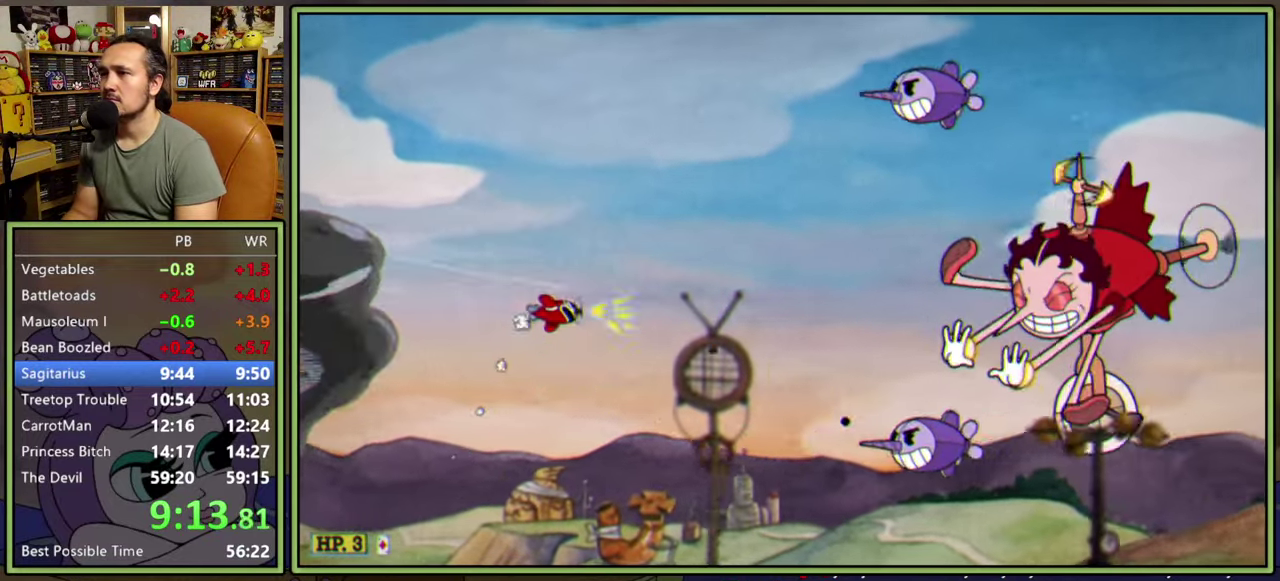
{"buttons": ["L1", "DPAD_DOWN", "DPAD_LEFT"], "right_stick": "center", "events": [[367, "DPAD_UP", "up"], [483, "DPAD_DOWN", "down"], [500, "DPAD_LEFT", "down"]]}
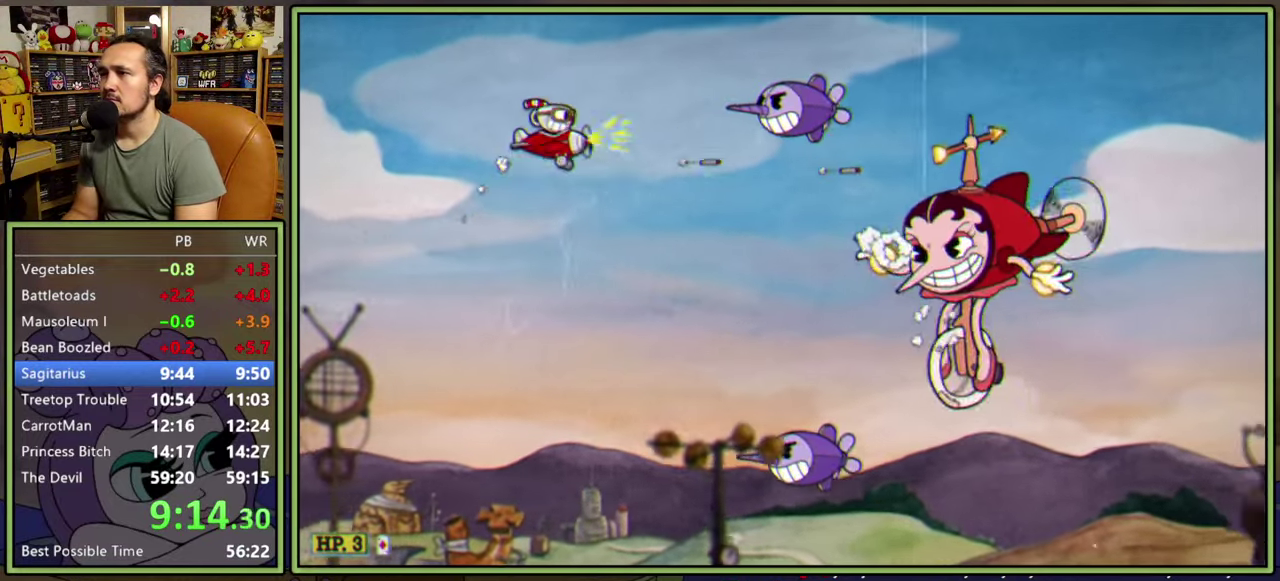
{"buttons": ["L1", "DPAD_LEFT"], "right_stick": "center", "events": [[67, "DPAD_LEFT", "up"], [117, "DPAD_RIGHT", "down"], [233, "DPAD_RIGHT", "up"], [400, "DPAD_LEFT", "down"], [500, "DPAD_DOWN", "up"]]}
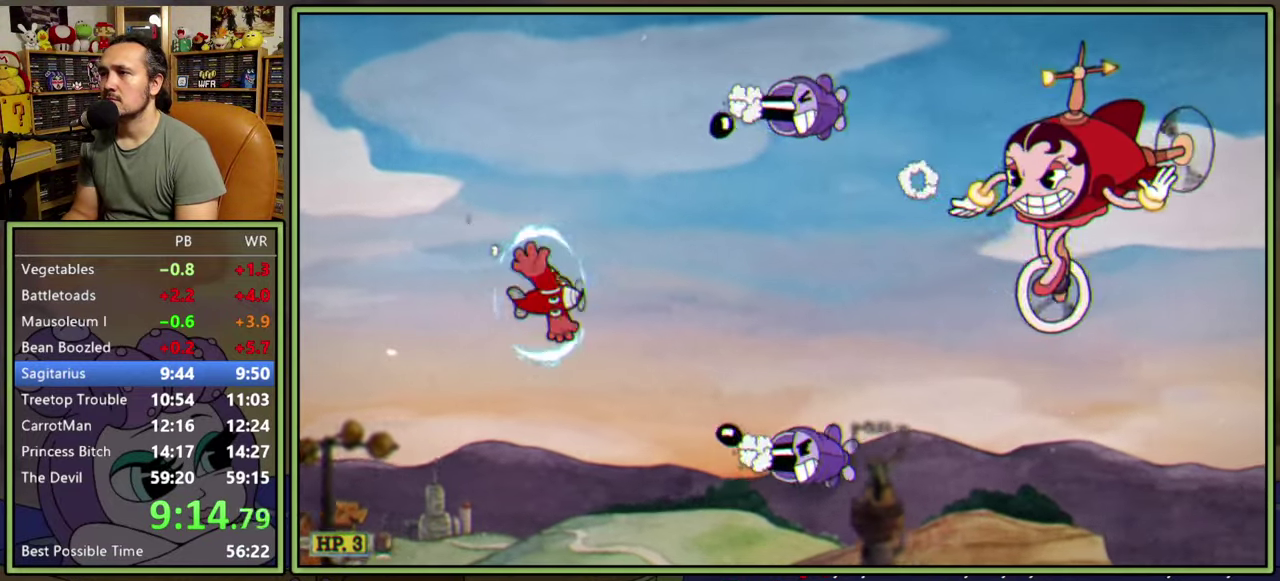
{"buttons": ["L1", "DPAD_DOWN", "DPAD_RIGHT"], "right_stick": "center", "events": [[350, "DPAD_DOWN", "down"], [383, "DPAD_LEFT", "up"], [483, "DPAD_RIGHT", "down"]]}
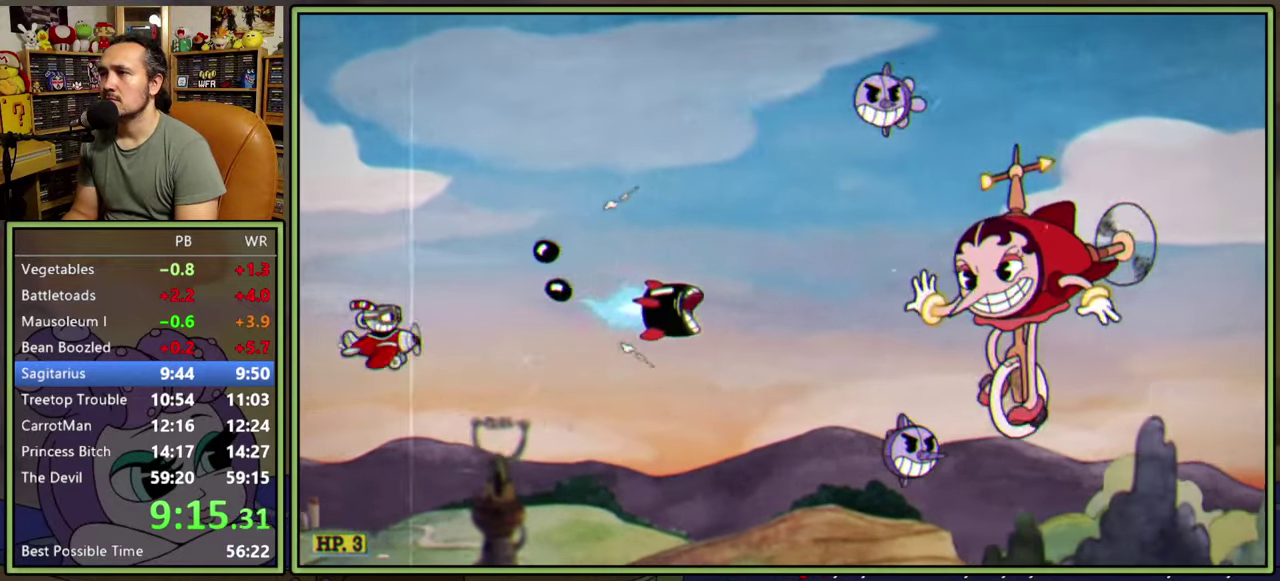
{"buttons": ["L1", "DPAD_UP", "DPAD_RIGHT"], "right_stick": "center", "events": [[83, "DPAD_DOWN", "up"], [333, "DPAD_UP", "down"]]}
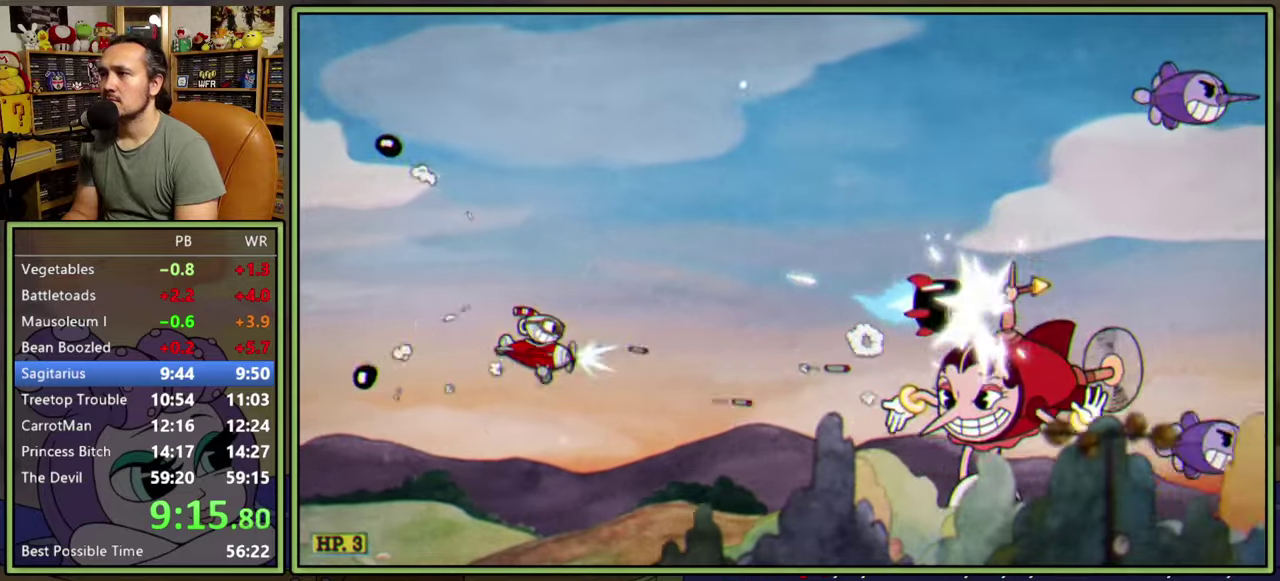
{"buttons": ["L1"], "right_stick": "center", "events": [[33, "DPAD_RIGHT", "up"], [200, "DPAD_UP", "up"], [317, "DPAD_UP", "down"], [383, "DPAD_UP", "up"]]}
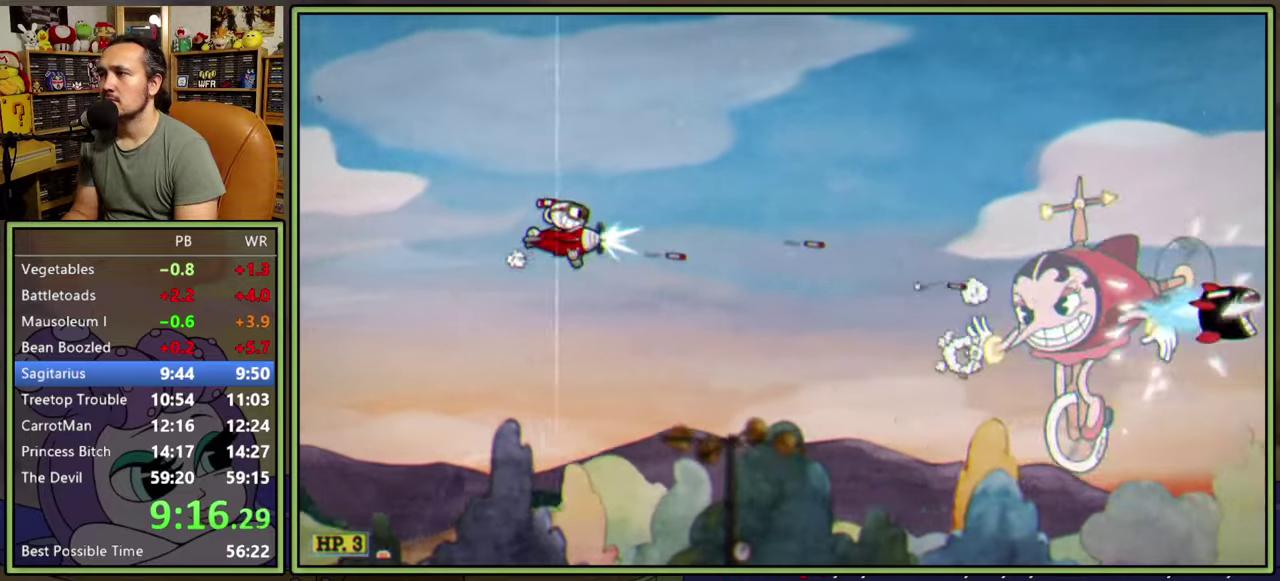
{"buttons": ["L1", "DPAD_UP"], "right_stick": "center", "events": [[417, "DPAD_UP", "down"]]}
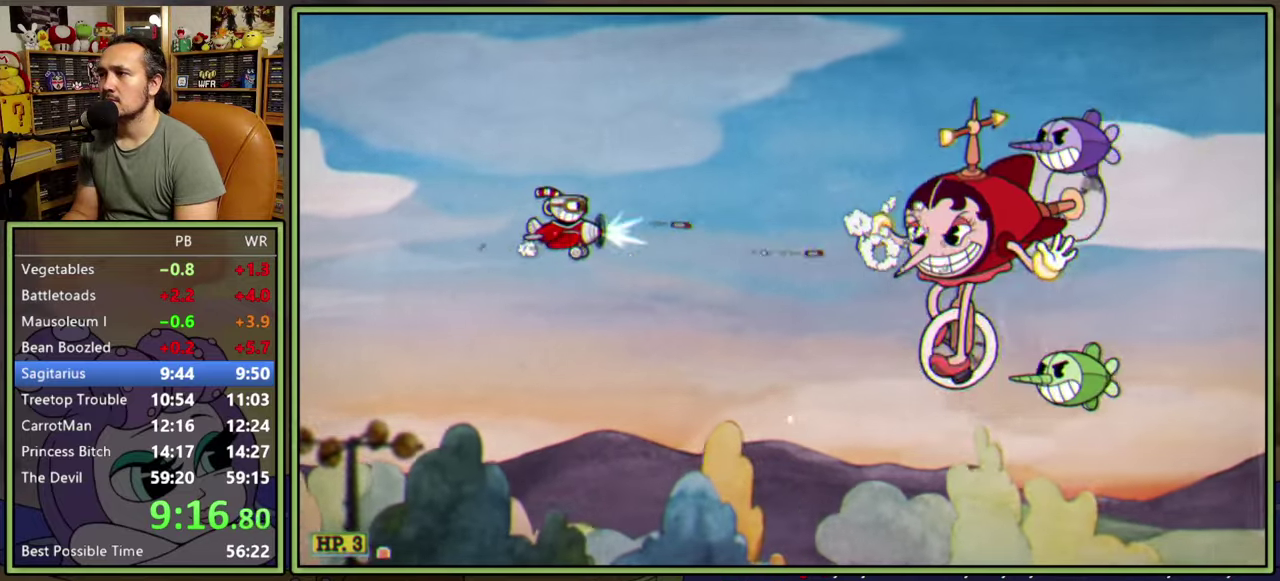
{"buttons": ["L1"], "right_stick": "center", "events": [[50, "DPAD_UP", "up"], [150, "DPAD_DOWN", "down"], [367, "DPAD_DOWN", "up"]]}
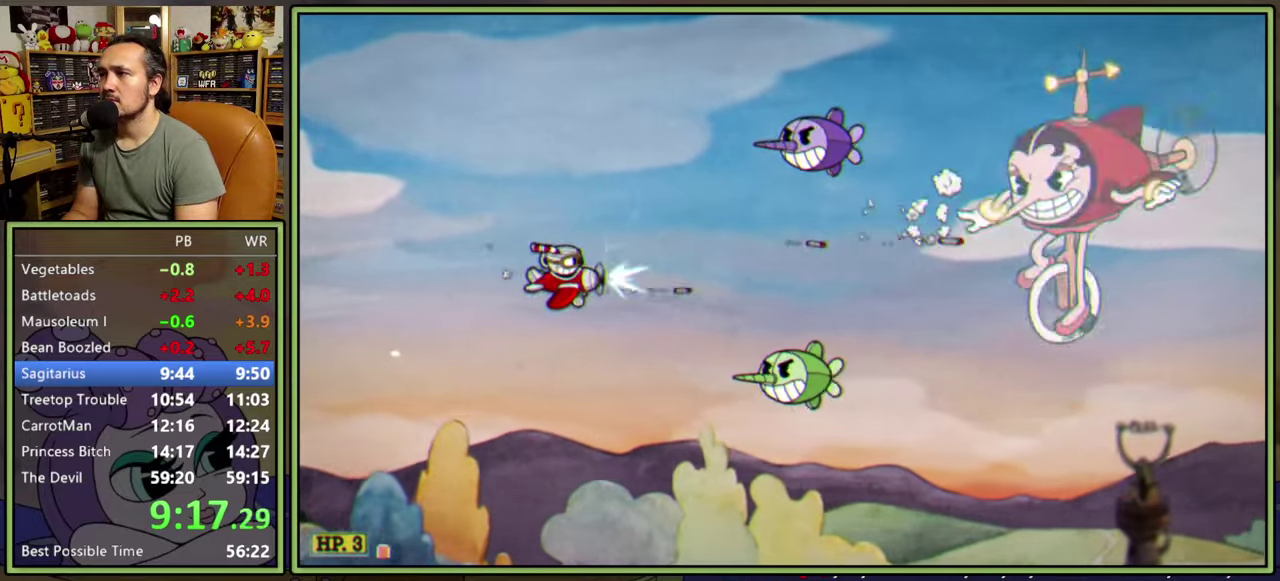
{"buttons": ["L1", "DPAD_UP", "DPAD_RIGHT"], "right_stick": "center", "events": [[350, "DPAD_RIGHT", "down"], [367, "DPAD_UP", "down"]]}
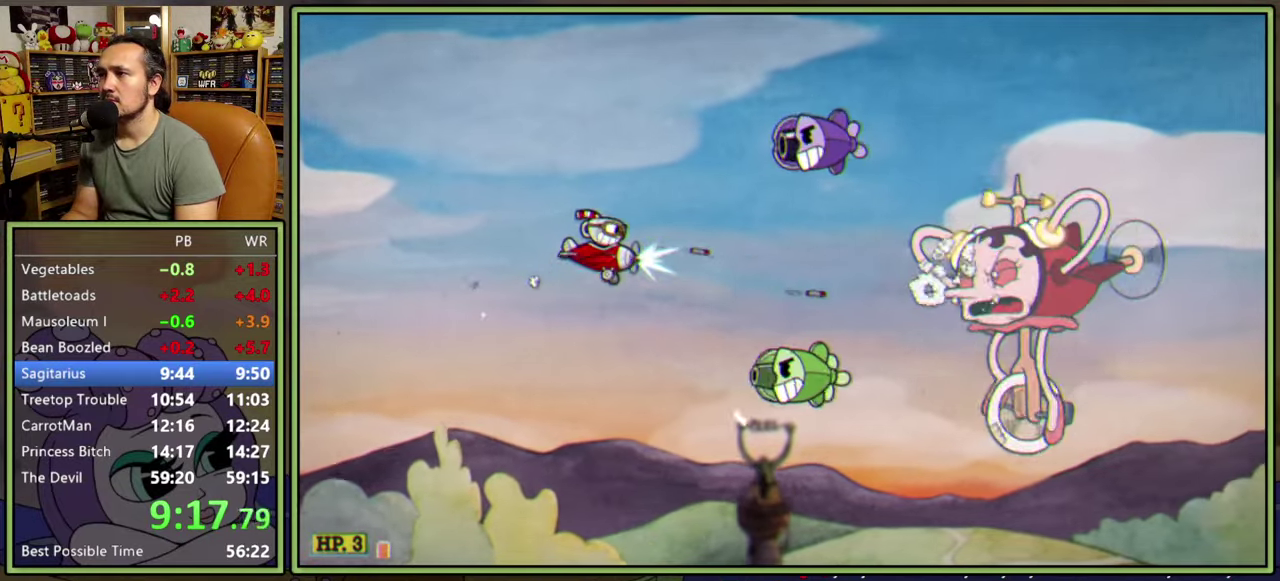
{"buttons": ["L1", "DPAD_LEFT"], "right_stick": "center", "events": [[67, "A", "down"], [167, "DPAD_RIGHT", "up"], [217, "DPAD_LEFT", "down"], [250, "A", "up"], [267, "DPAD_UP", "up"]]}
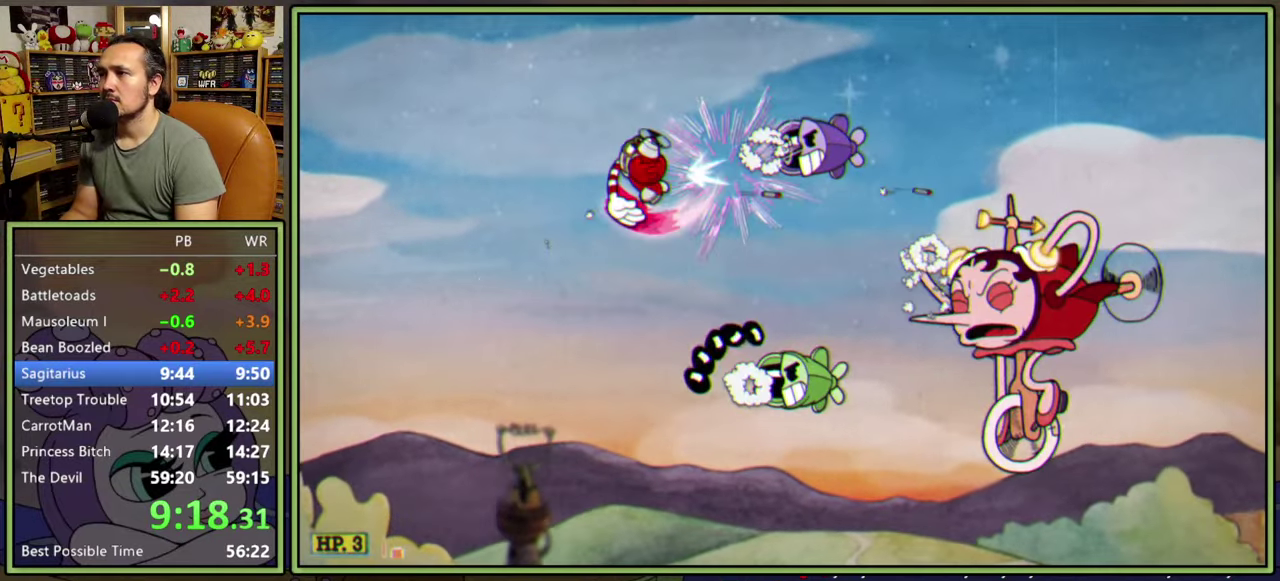
{"buttons": ["L1"], "right_stick": "center", "events": [[267, "DPAD_UP", "down"], [433, "DPAD_UP", "up"], [483, "DPAD_LEFT", "up"]]}
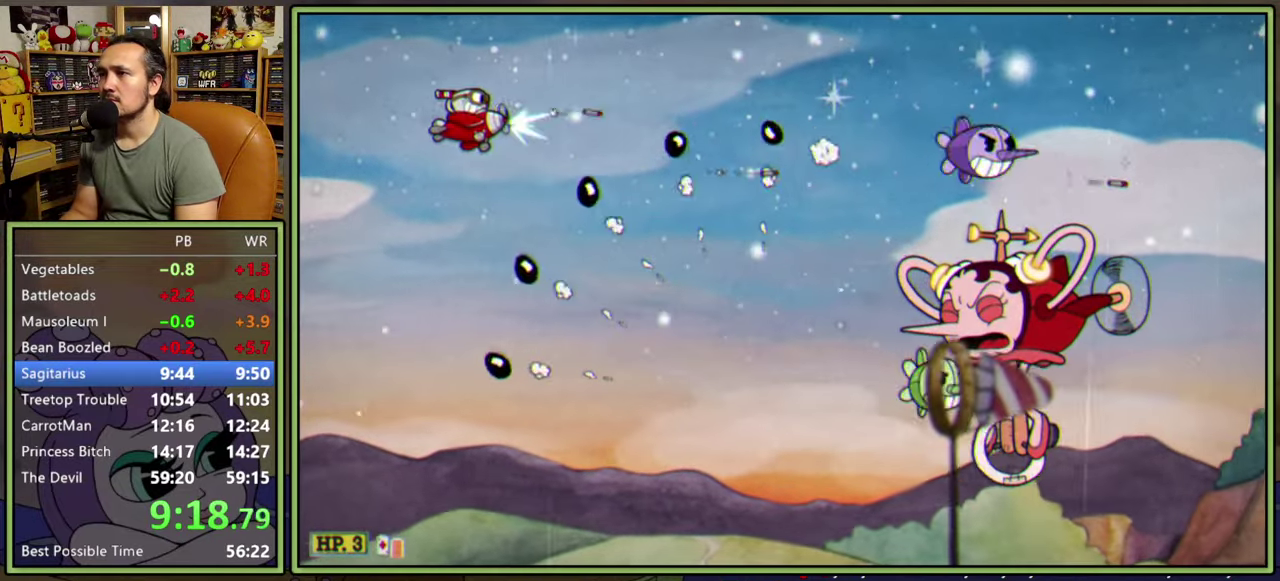
{"buttons": ["L1", "DPAD_DOWN"], "right_stick": "center", "events": [[83, "Y", "down"], [150, "DPAD_DOWN", "down"], [150, "DPAD_RIGHT", "down"], [267, "DPAD_RIGHT", "up"], [333, "Y", "up"]]}
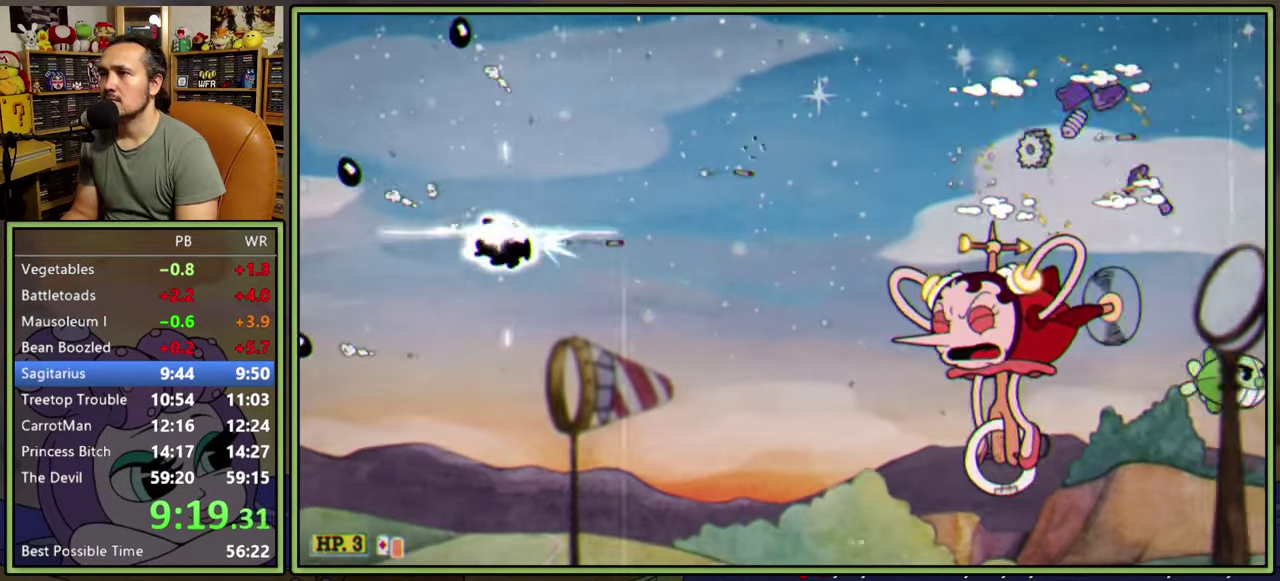
{"buttons": ["L1", "DPAD_LEFT"], "right_stick": "center", "events": [[67, "DPAD_LEFT", "down"], [83, "DPAD_DOWN", "up"]]}
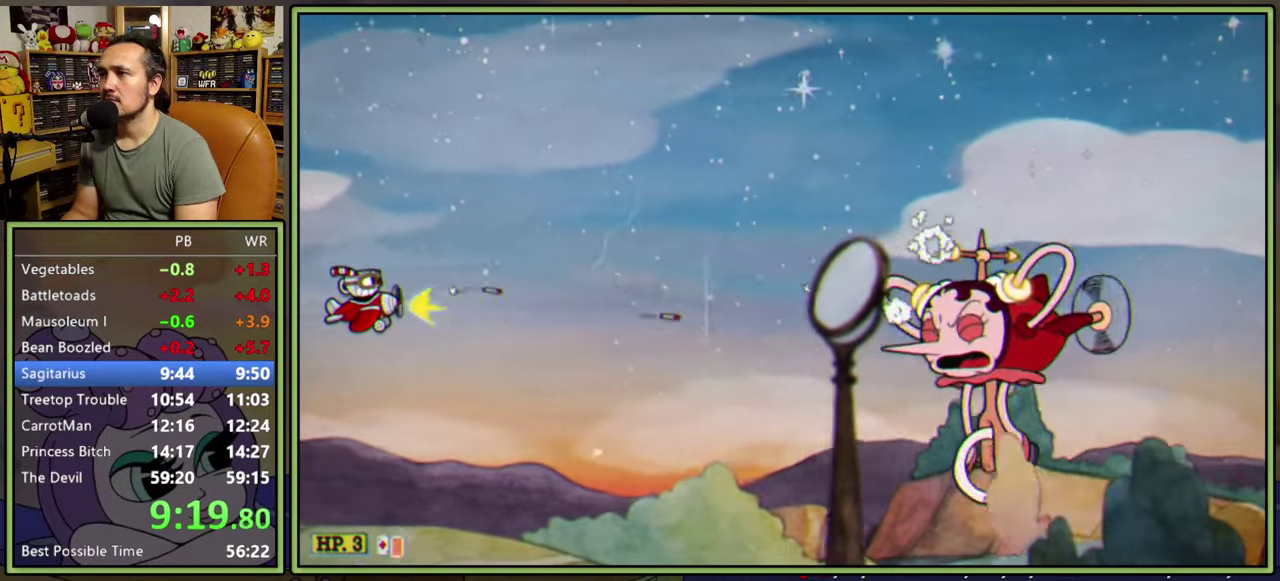
{"buttons": ["L1"], "right_stick": "center", "events": [[217, "DPAD_DOWN", "down"], [283, "DPAD_DOWN", "up"], [283, "DPAD_LEFT", "up"]]}
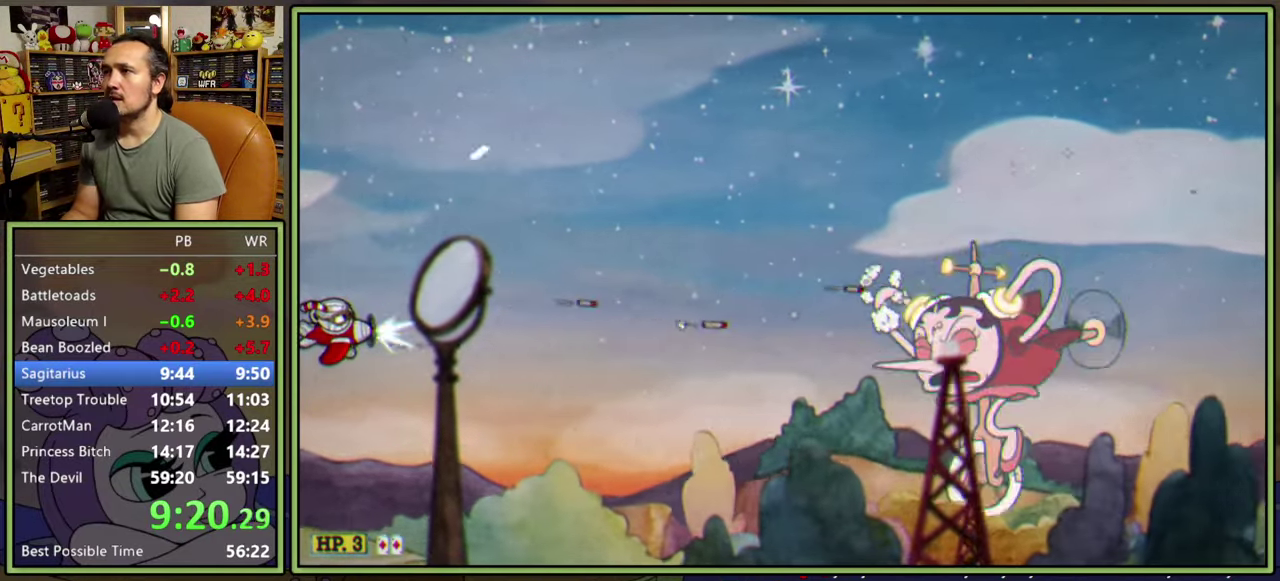
{"buttons": ["L1"], "right_stick": "center", "events": []}
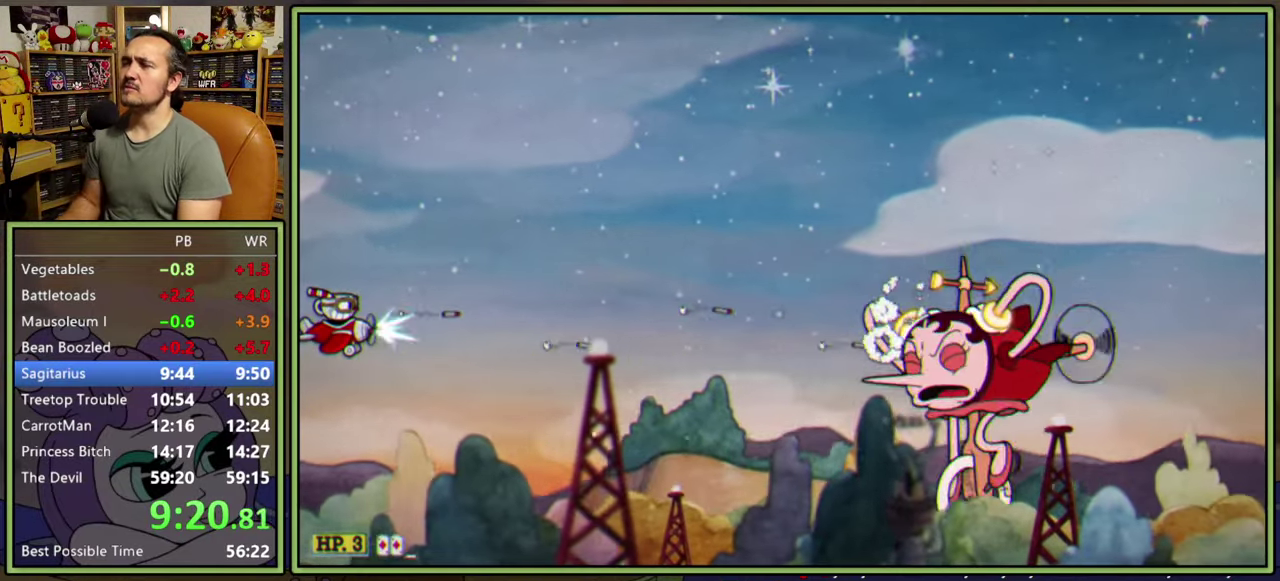
{"buttons": ["L1"], "right_stick": "center", "events": []}
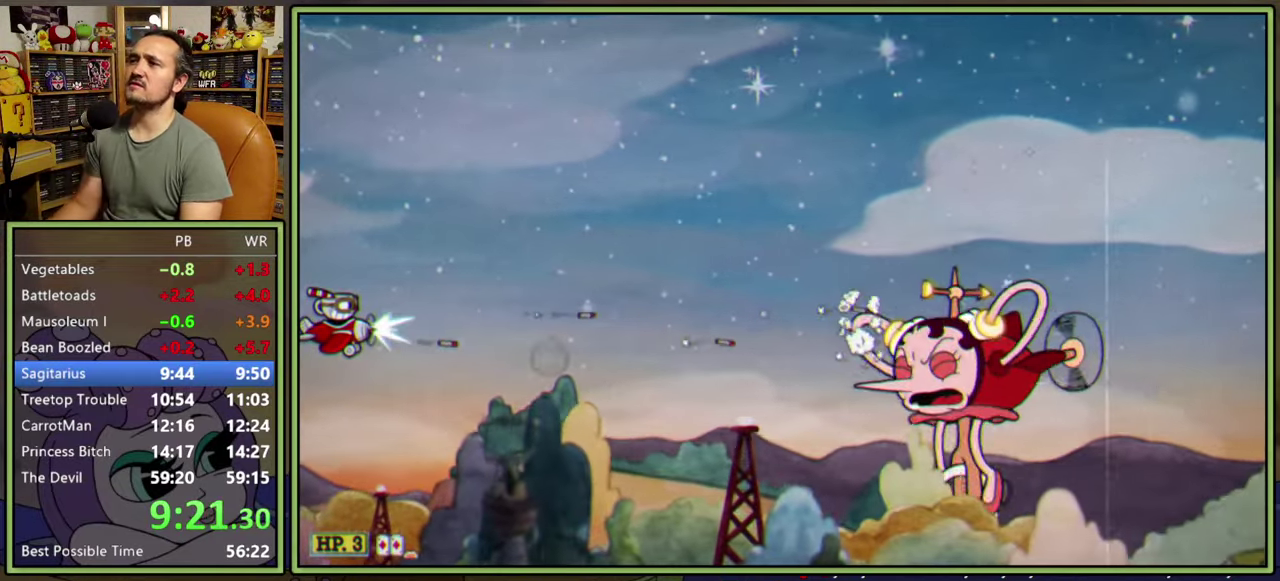
{"buttons": ["L1"], "right_stick": "center", "events": []}
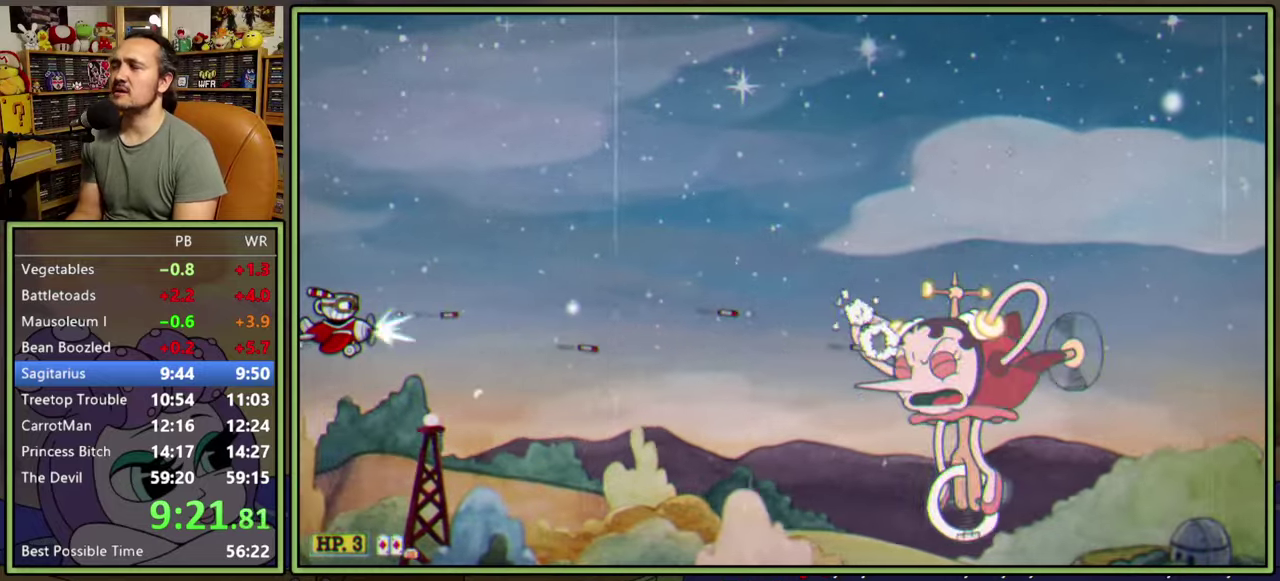
{"buttons": ["L1"], "right_stick": "center", "events": []}
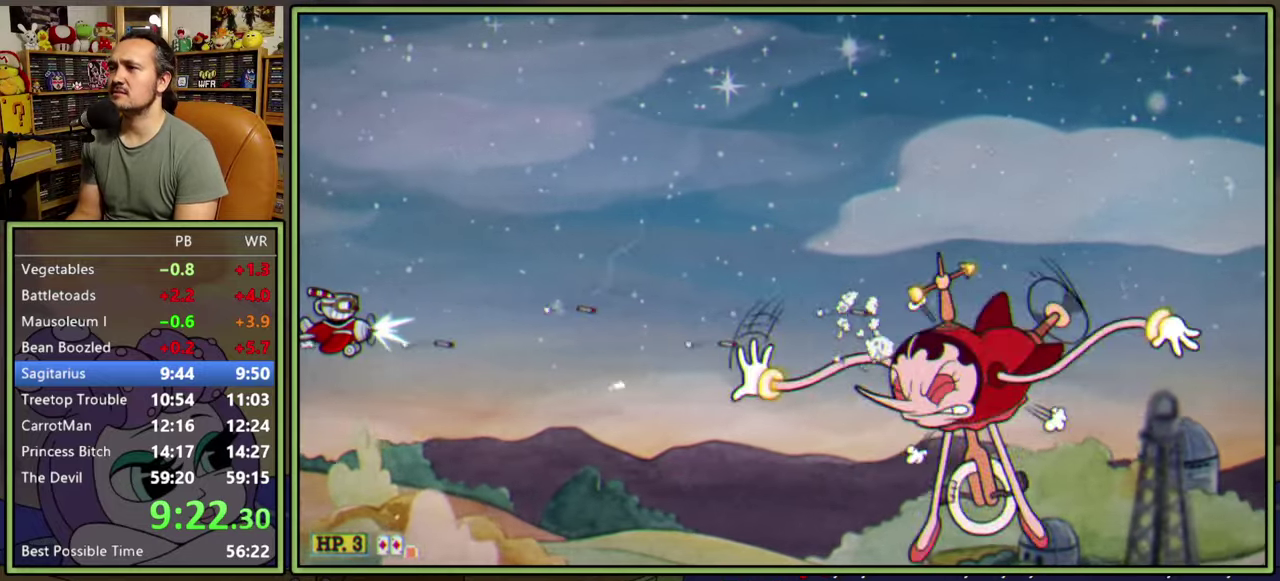
{"buttons": ["L1"], "right_stick": "center", "events": []}
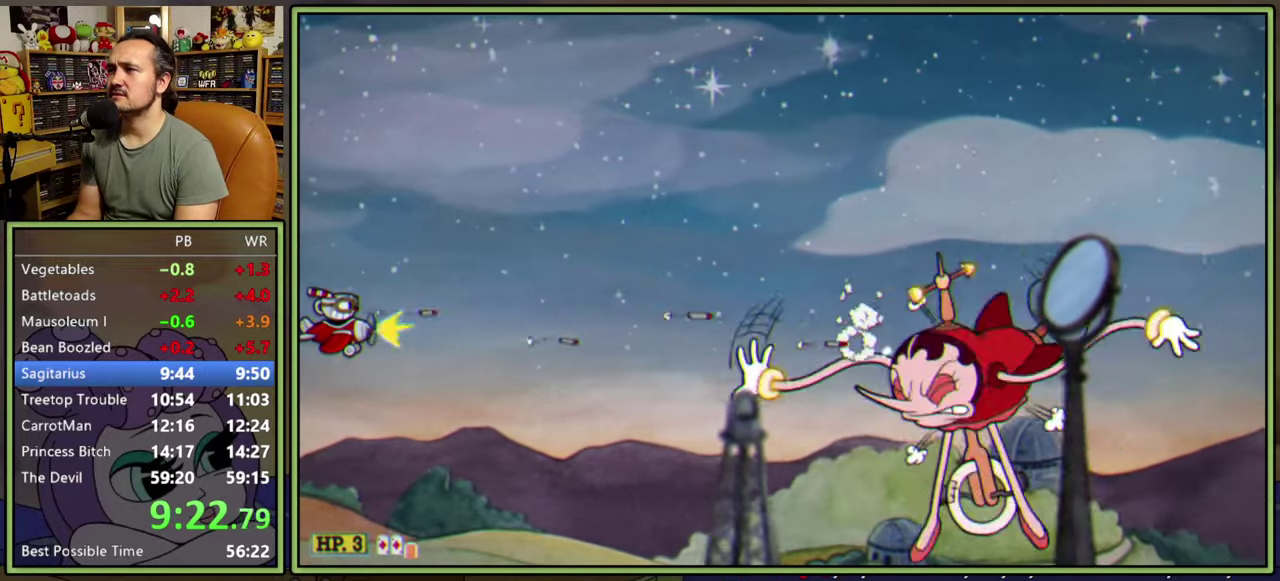
{"buttons": ["L1"], "right_stick": "center", "events": []}
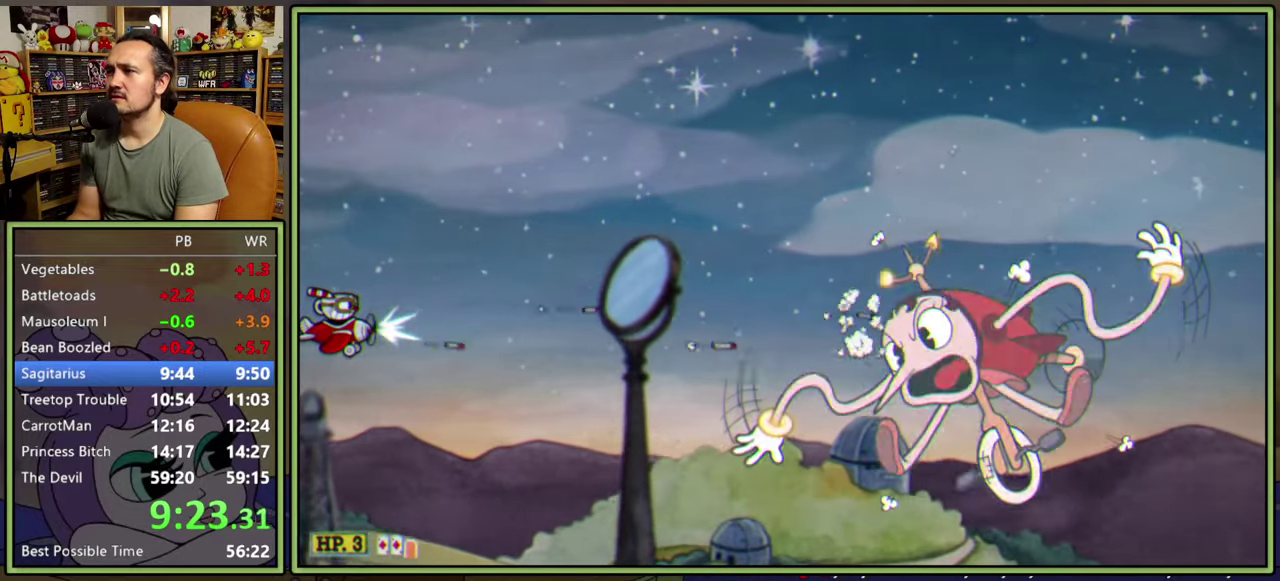
{"buttons": ["L1"], "right_stick": "center", "events": []}
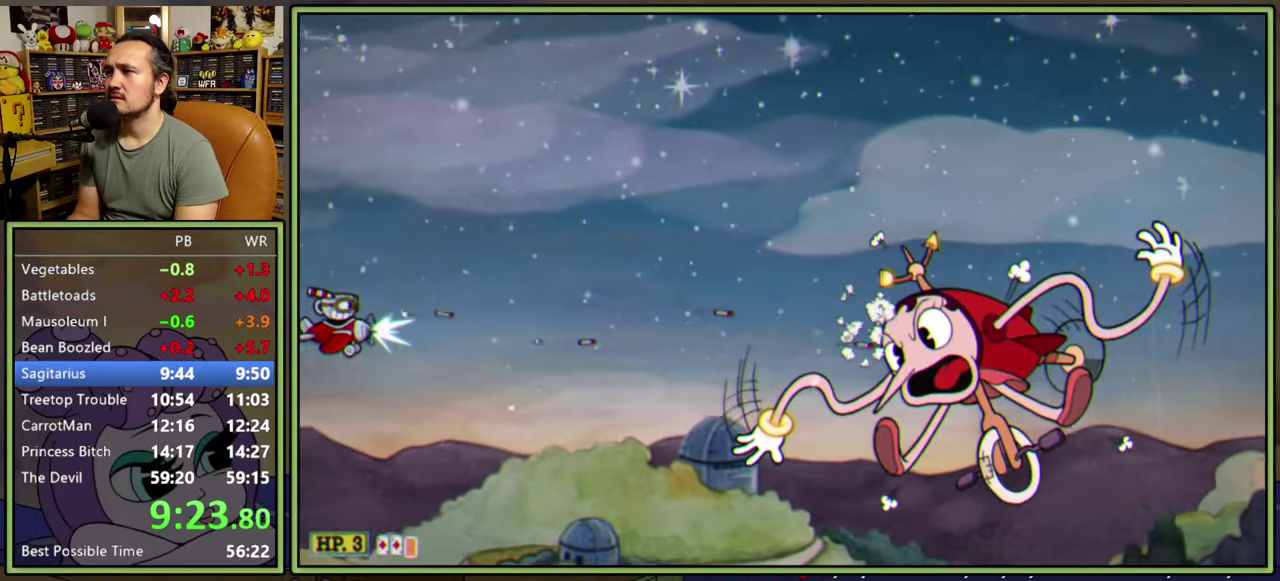
{"buttons": ["L1"], "right_stick": "center", "events": []}
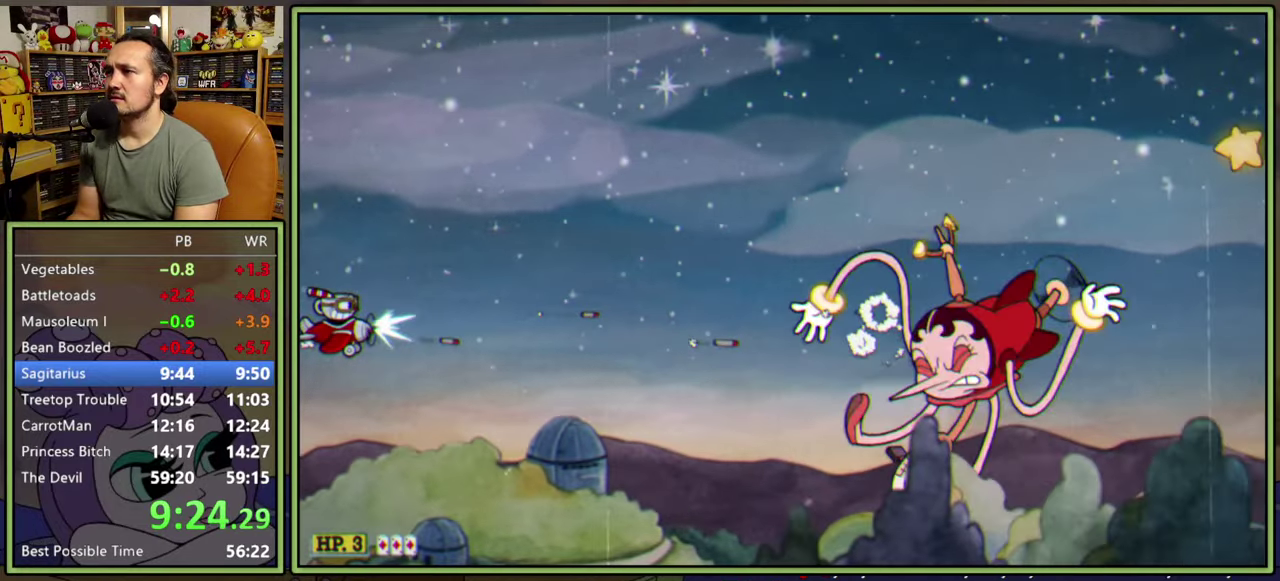
{"buttons": ["L1", "DPAD_UP"], "right_stick": "center", "events": [[433, "DPAD_UP", "down"]]}
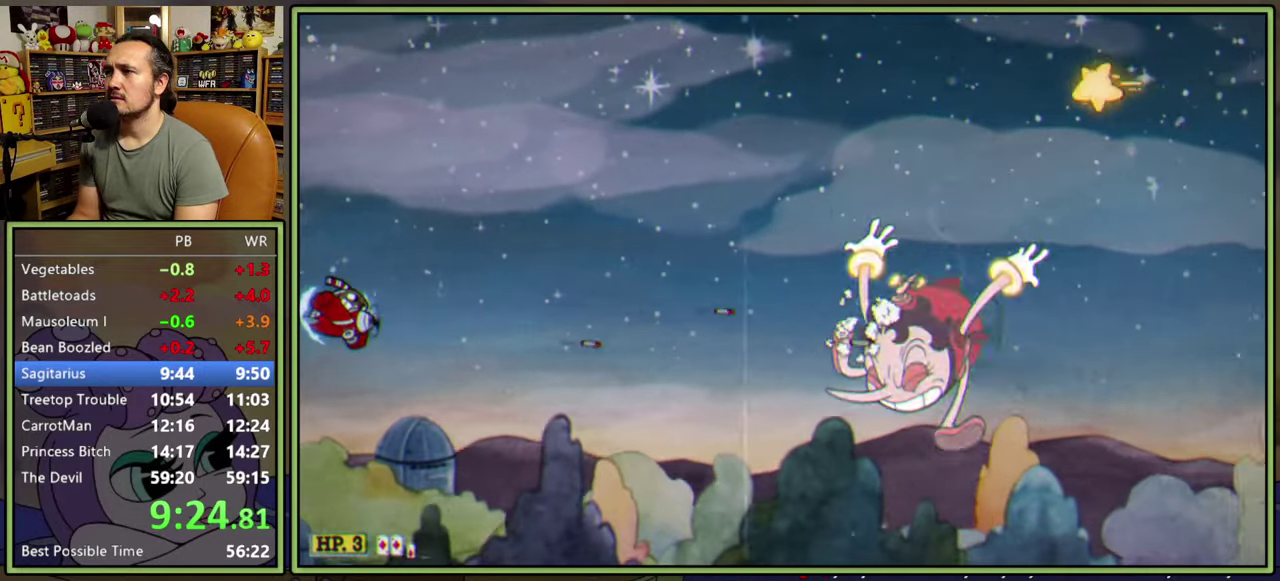
{"buttons": ["L1"], "right_stick": "center", "events": [[50, "DPAD_UP", "up"]]}
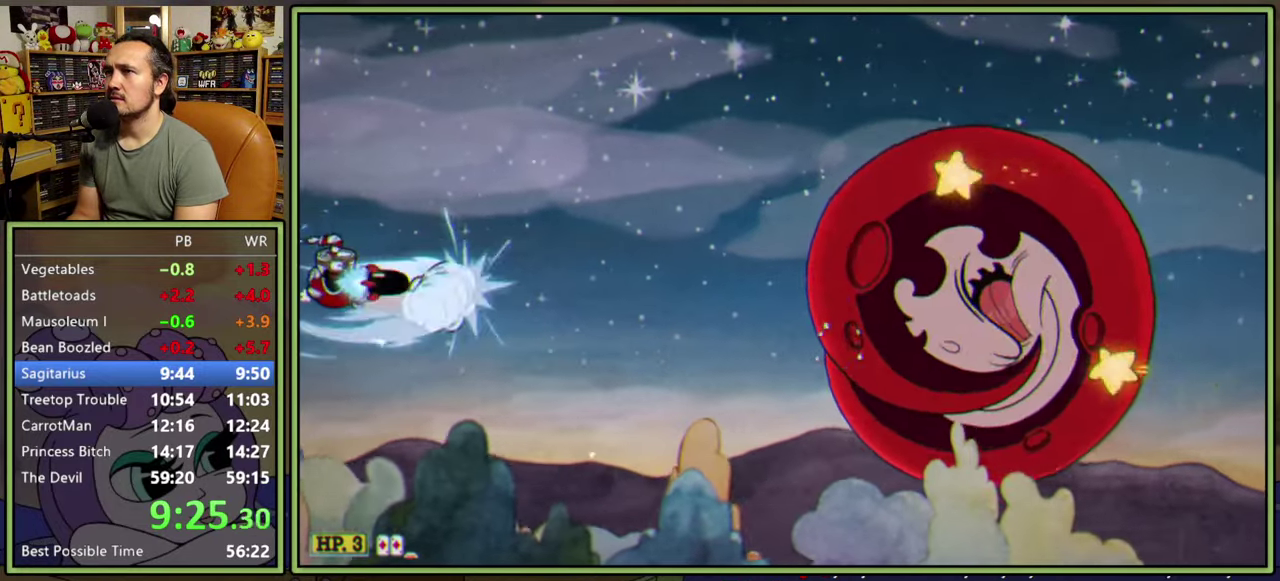
{"buttons": ["L1", "DPAD_DOWN"], "right_stick": "center", "events": [[450, "DPAD_DOWN", "down"]]}
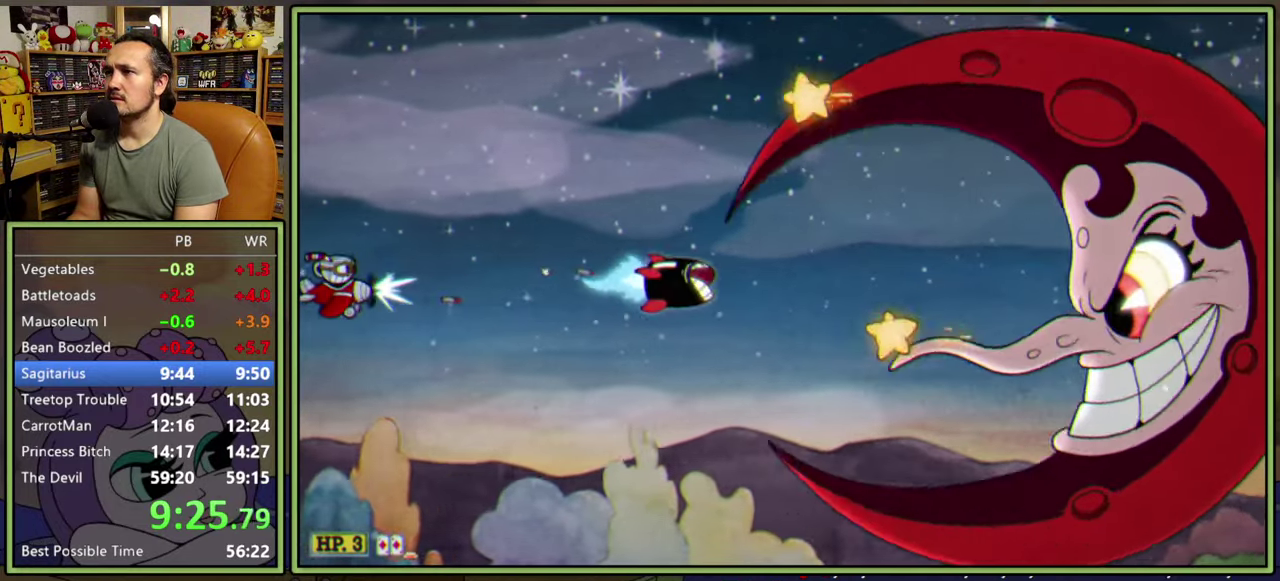
{"buttons": ["L1"], "right_stick": "center", "events": [[50, "DPAD_DOWN", "up"]]}
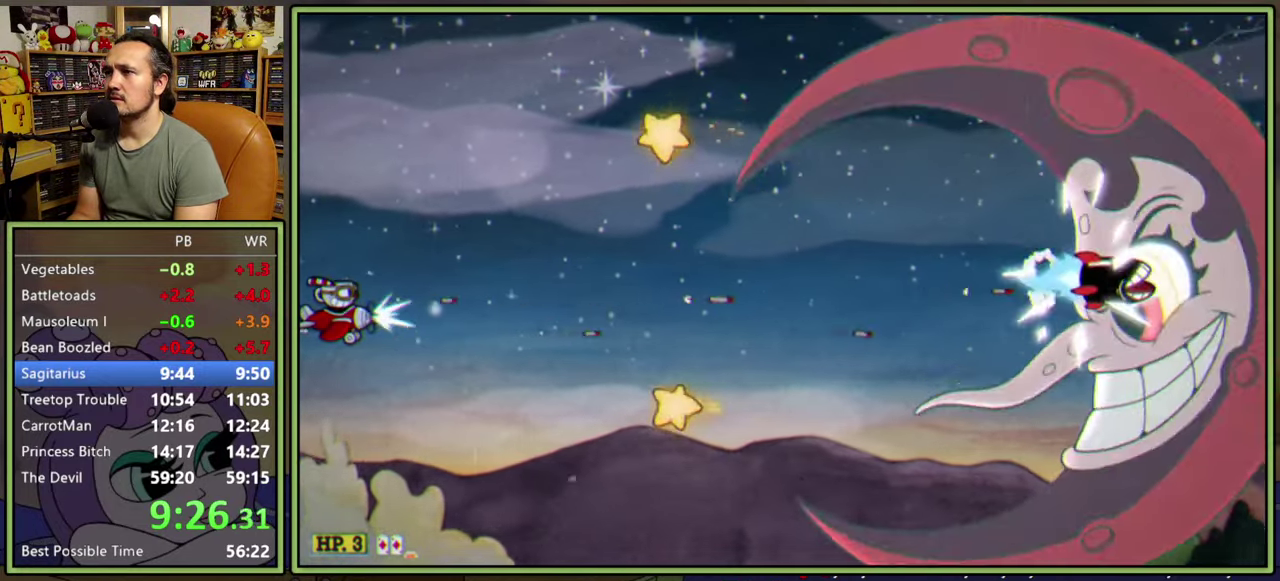
{"buttons": ["L1", "DPAD_RIGHT"], "right_stick": "center", "events": [[250, "DPAD_DOWN", "down"], [417, "DPAD_RIGHT", "down"], [467, "DPAD_DOWN", "up"]]}
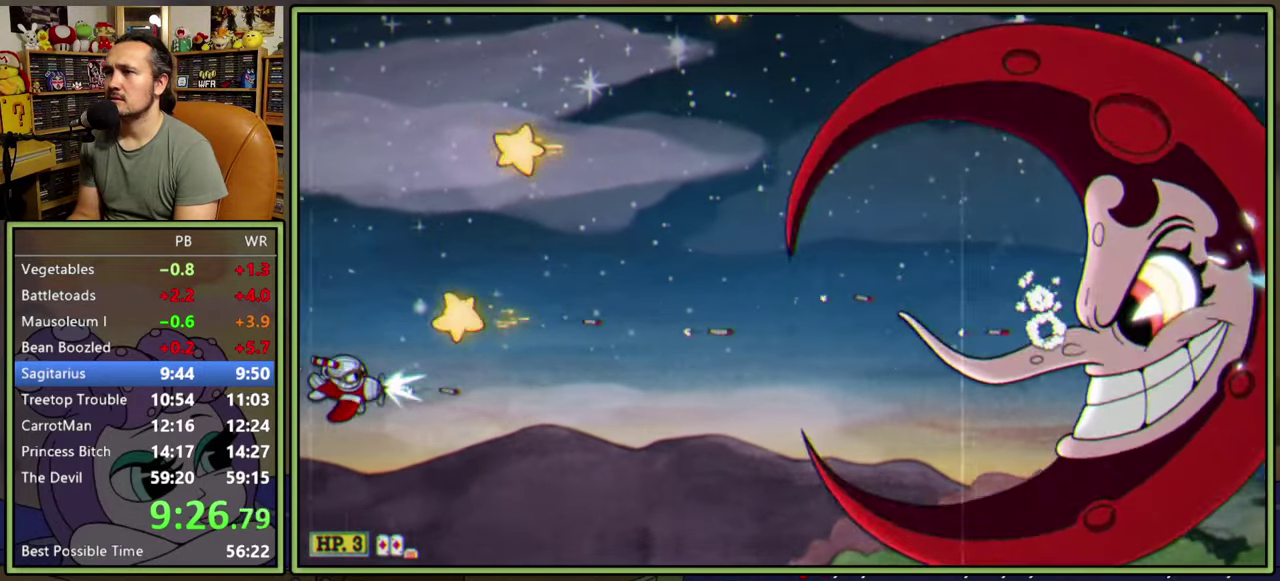
{"buttons": ["L1", "DPAD_UP"], "right_stick": "center", "events": [[400, "DPAD_UP", "down"], [433, "DPAD_RIGHT", "up"]]}
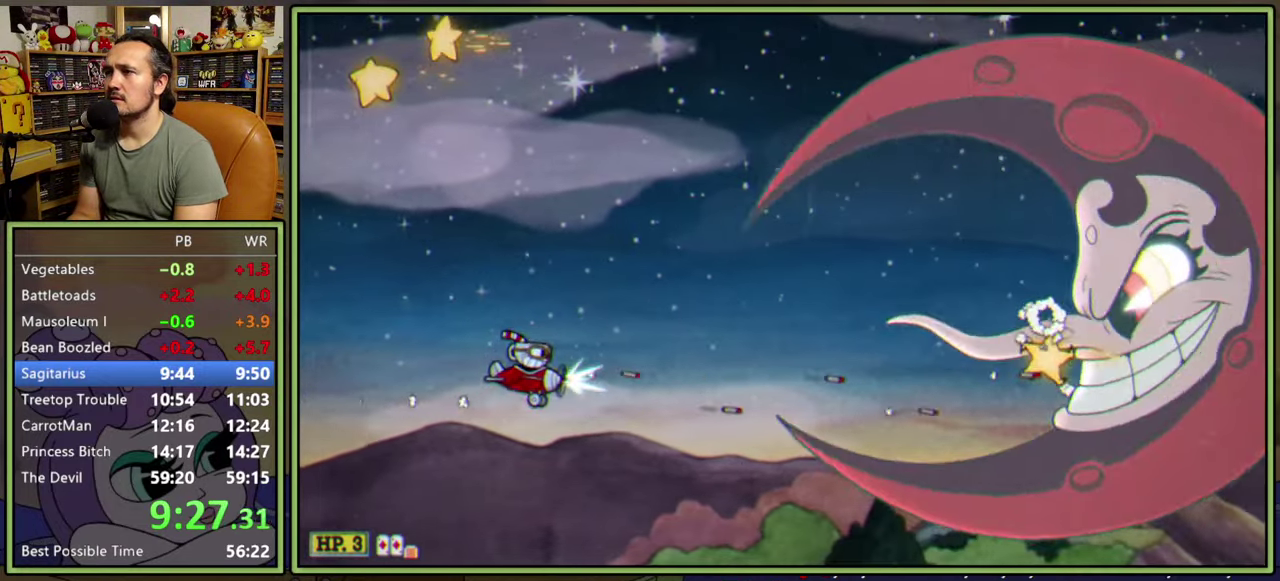
{"buttons": ["L1", "DPAD_UP"], "right_stick": "center", "events": [[150, "DPAD_UP", "up"], [250, "DPAD_LEFT", "down"], [400, "DPAD_LEFT", "up"], [500, "DPAD_UP", "down"]]}